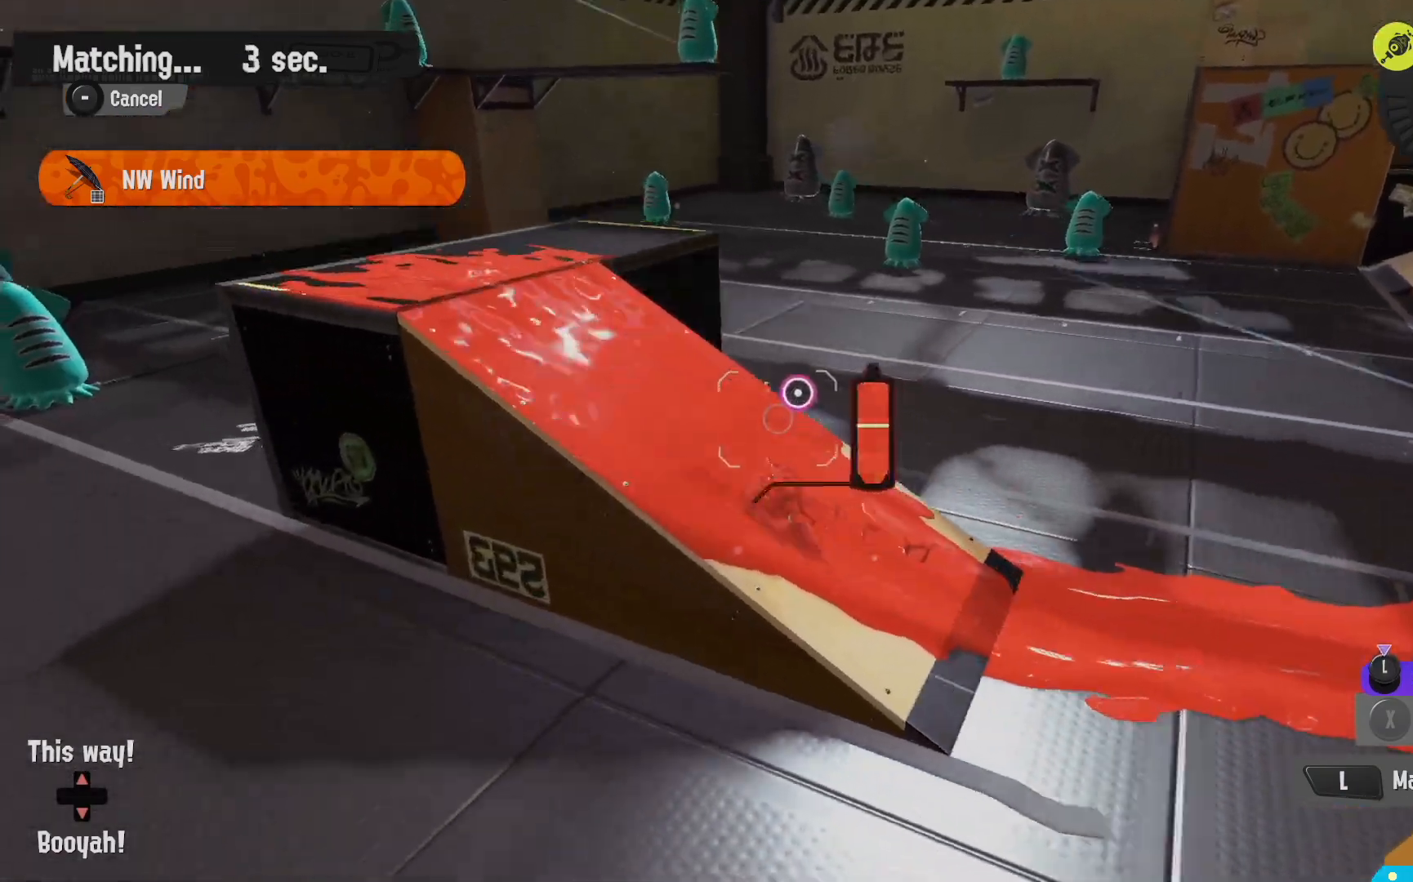
Gameplay with a controller (Nintendo layout); each line is a JSON object with the inputs held at the frame after it (dt_ms = milliseconds from this image to that frame). "events" lists button and stick changes between this image and that frame as [ms after this image, input, new state], when the widget could be followed in between. Not read: DPAD_LEFT L3 R3.
{"dt_ms": 500, "buttons": ["R2"], "left_stick": "up", "right_stick": "center", "events": [[150, "B", "down"], [150, "L2", "up"], [167, "R2", "down"], [233, "left_stick", "up-left"], [267, "B", "up"], [417, "left_stick", "up"]]}
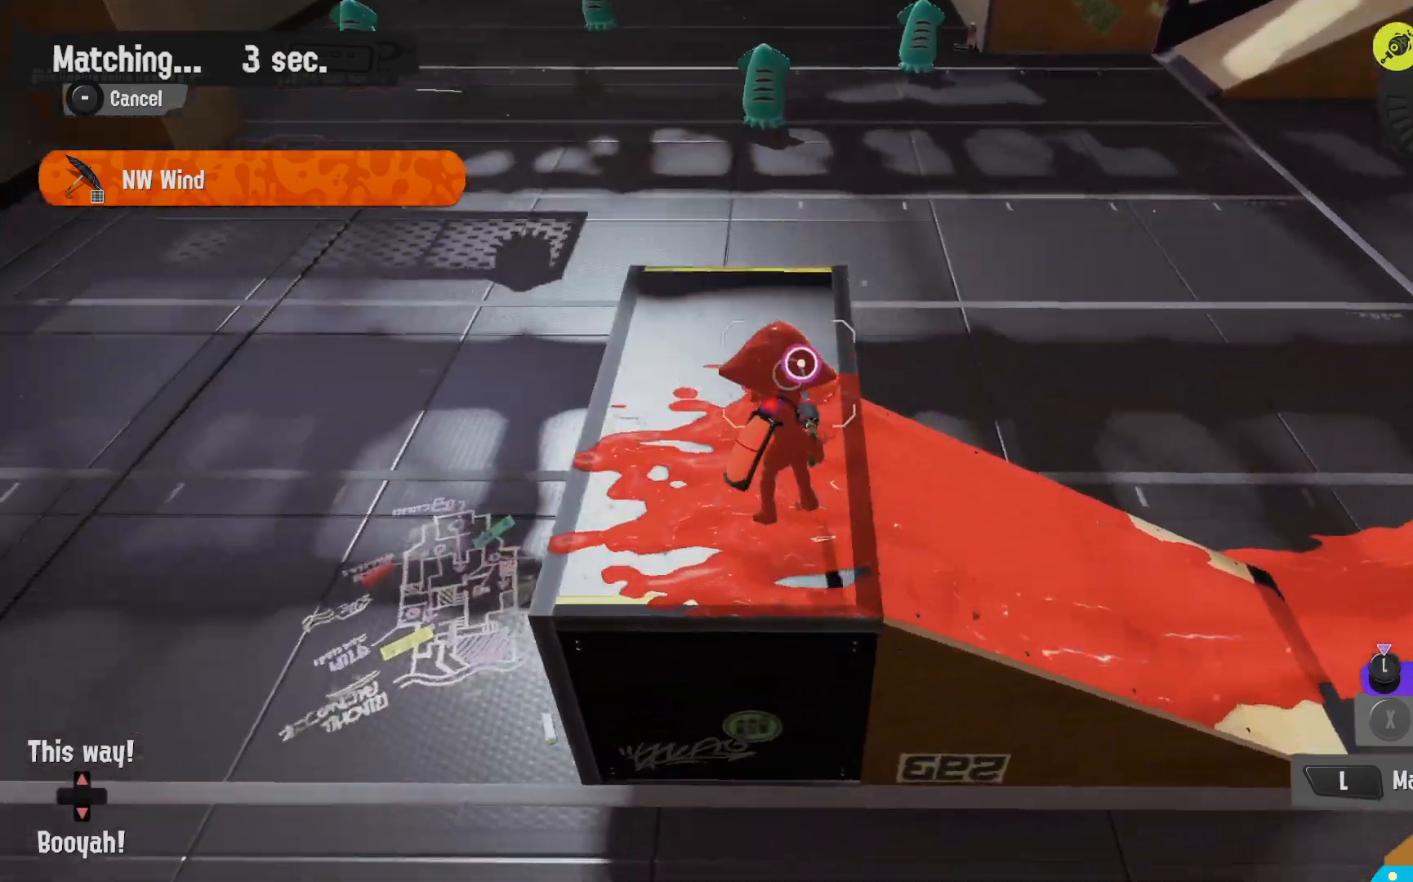
{"dt_ms": 500, "buttons": ["L2"], "left_stick": "up-right", "right_stick": "center", "events": [[50, "L2", "down"], [67, "R2", "up"], [167, "right_stick", "left"], [233, "right_stick", "center"], [283, "left_stick", "up-right"]]}
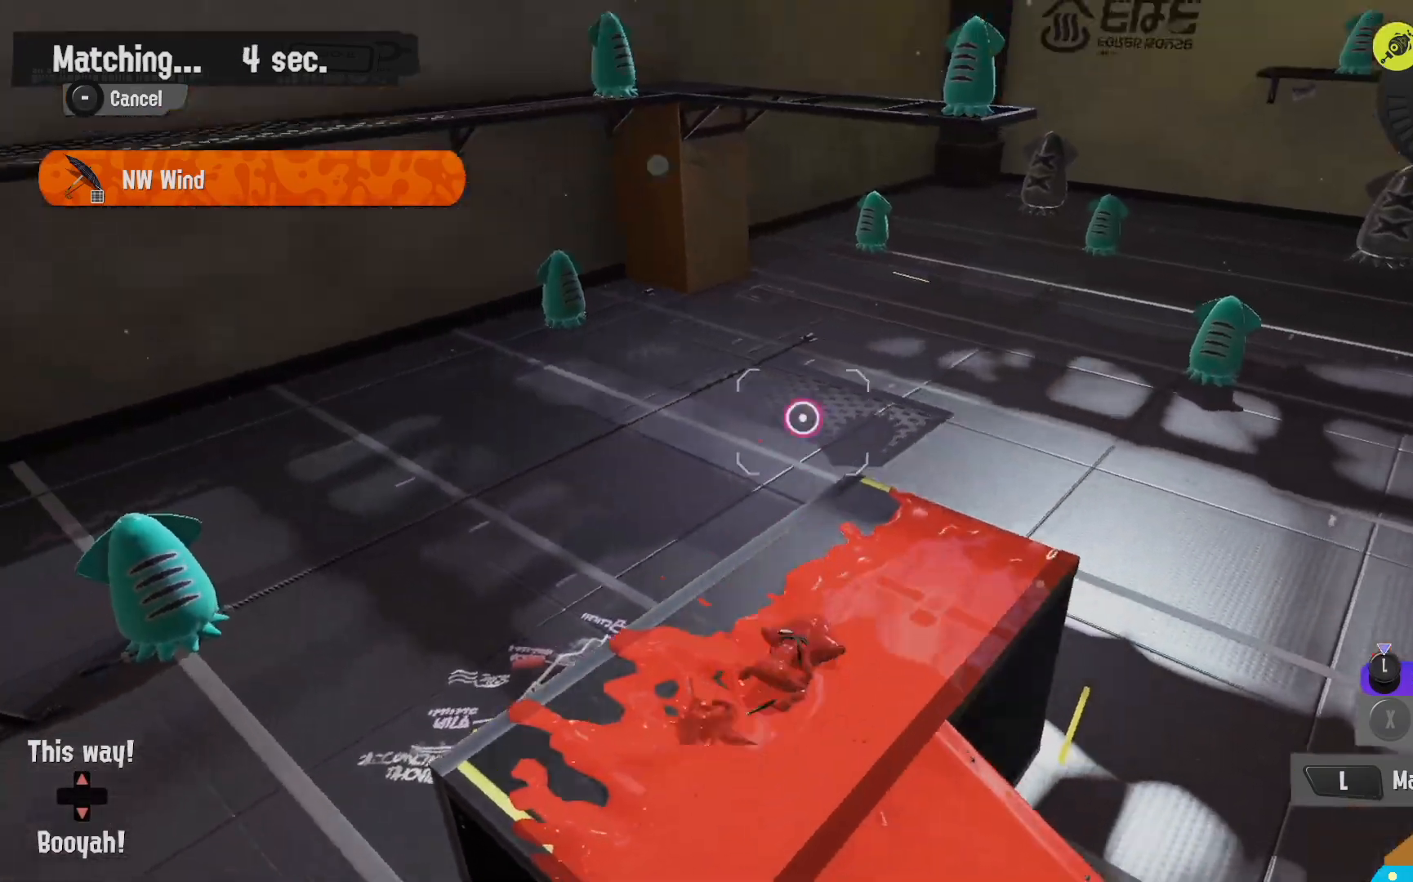
{"dt_ms": 500, "buttons": ["B", "R2"], "left_stick": "up", "right_stick": "center", "events": [[83, "left_stick", "up"], [150, "B", "down"], [267, "R2", "down"], [467, "L2", "up"]]}
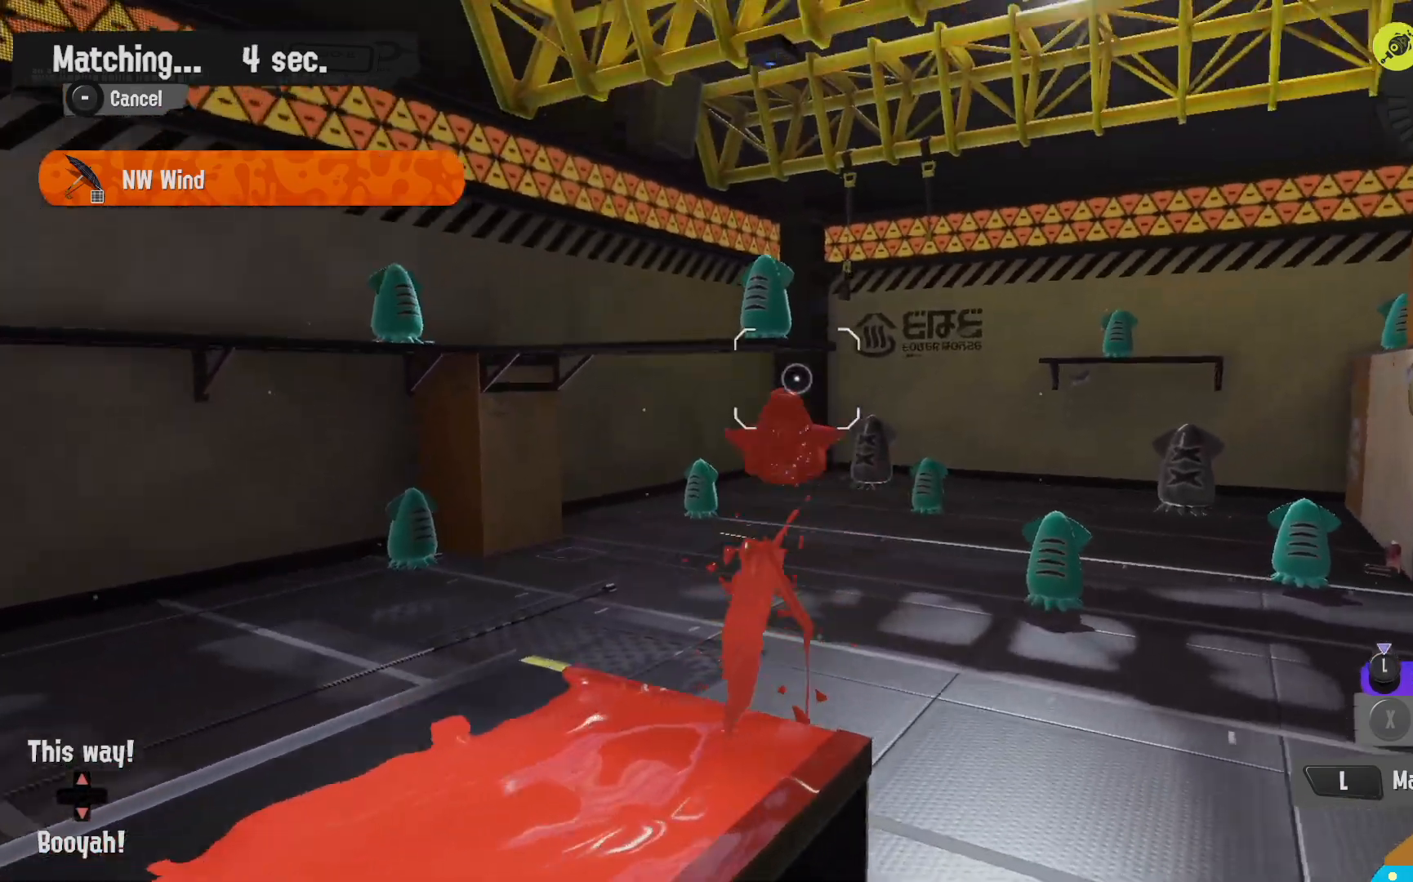
{"dt_ms": 500, "buttons": ["R2"], "left_stick": "up-right", "right_stick": "center", "events": [[150, "B", "up"], [217, "left_stick", "up-right"]]}
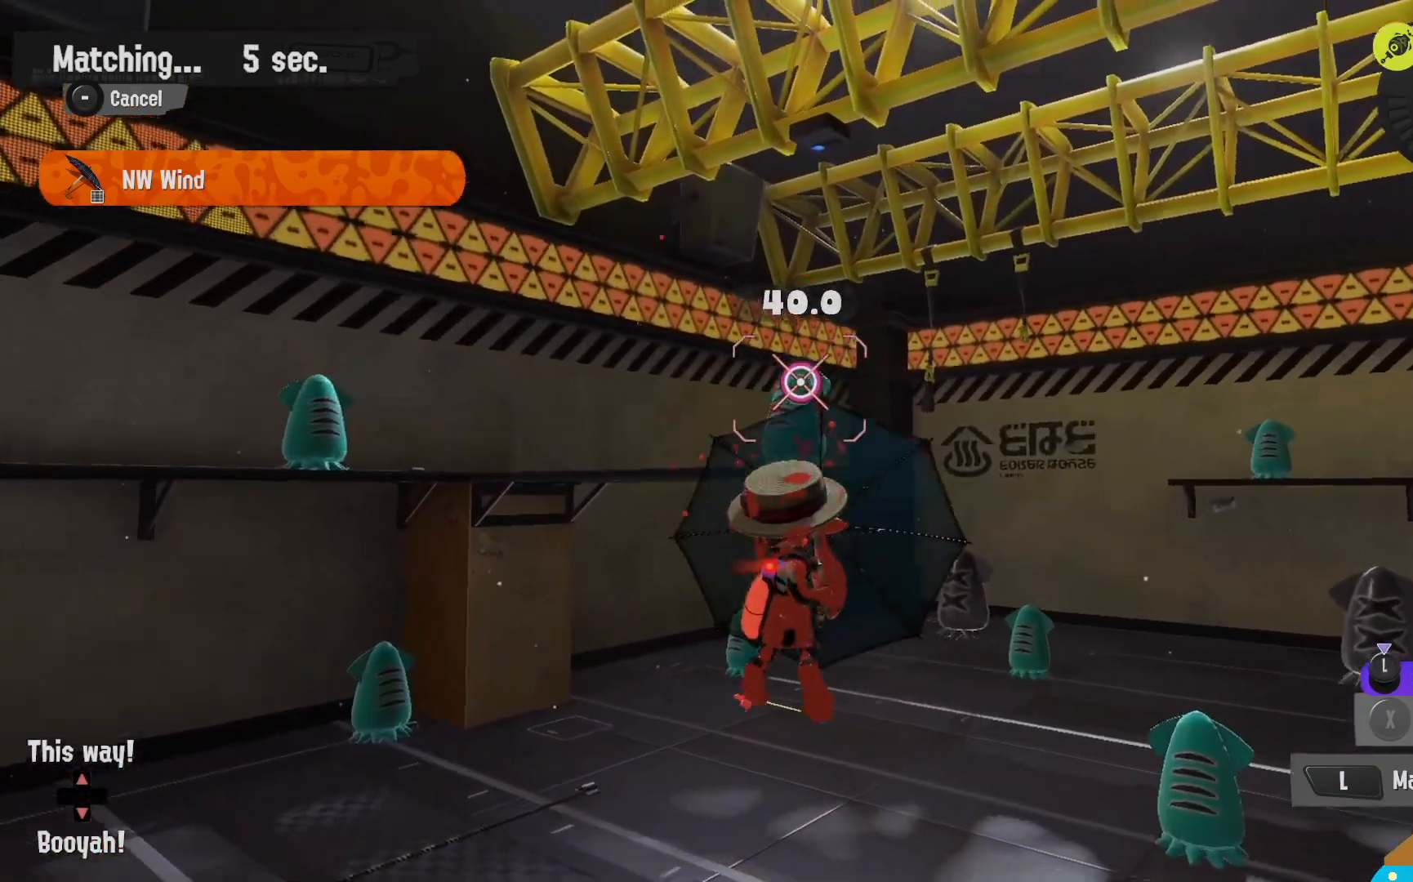
{"dt_ms": 500, "buttons": ["R2"], "left_stick": "right", "right_stick": "center", "events": [[267, "left_stick", "right"]]}
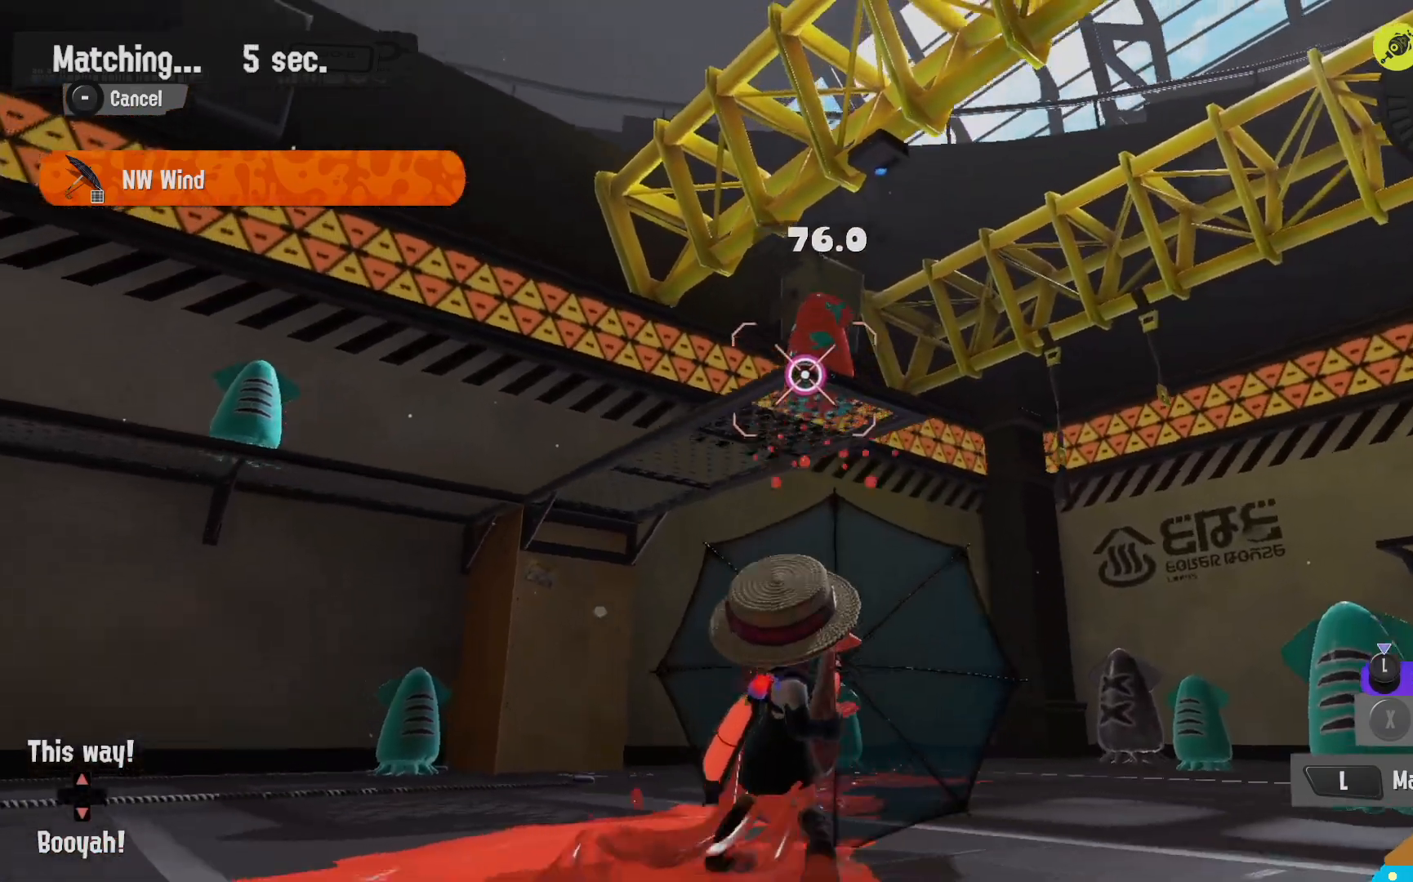
{"dt_ms": 500, "buttons": ["L2"], "left_stick": "left", "right_stick": "center", "events": [[117, "L2", "down"], [117, "R2", "up"], [150, "right_stick", "down-right"], [183, "left_stick", "up-left"], [383, "right_stick", "center"], [417, "left_stick", "left"]]}
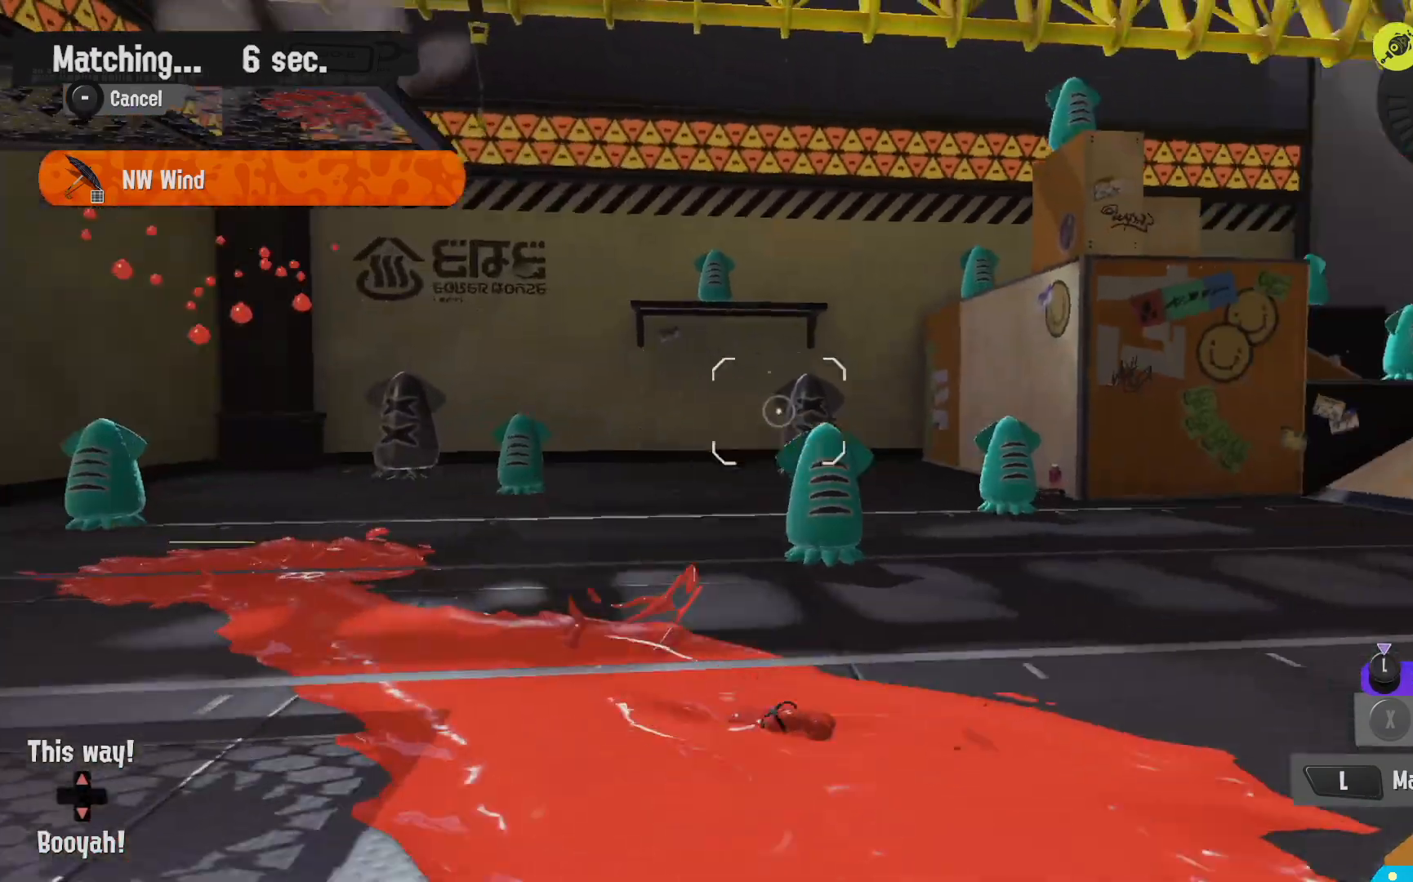
{"dt_ms": 1000, "buttons": ["L2"], "left_stick": "right", "right_stick": "center", "events": [[233, "right_stick", "down-right"], [333, "right_stick", "center"], [367, "L2", "up"], [400, "R1", "down"], [533, "R1", "up"], [533, "left_stick", "right"], [700, "L2", "down"], [900, "right_stick", "left"], [967, "right_stick", "center"]]}
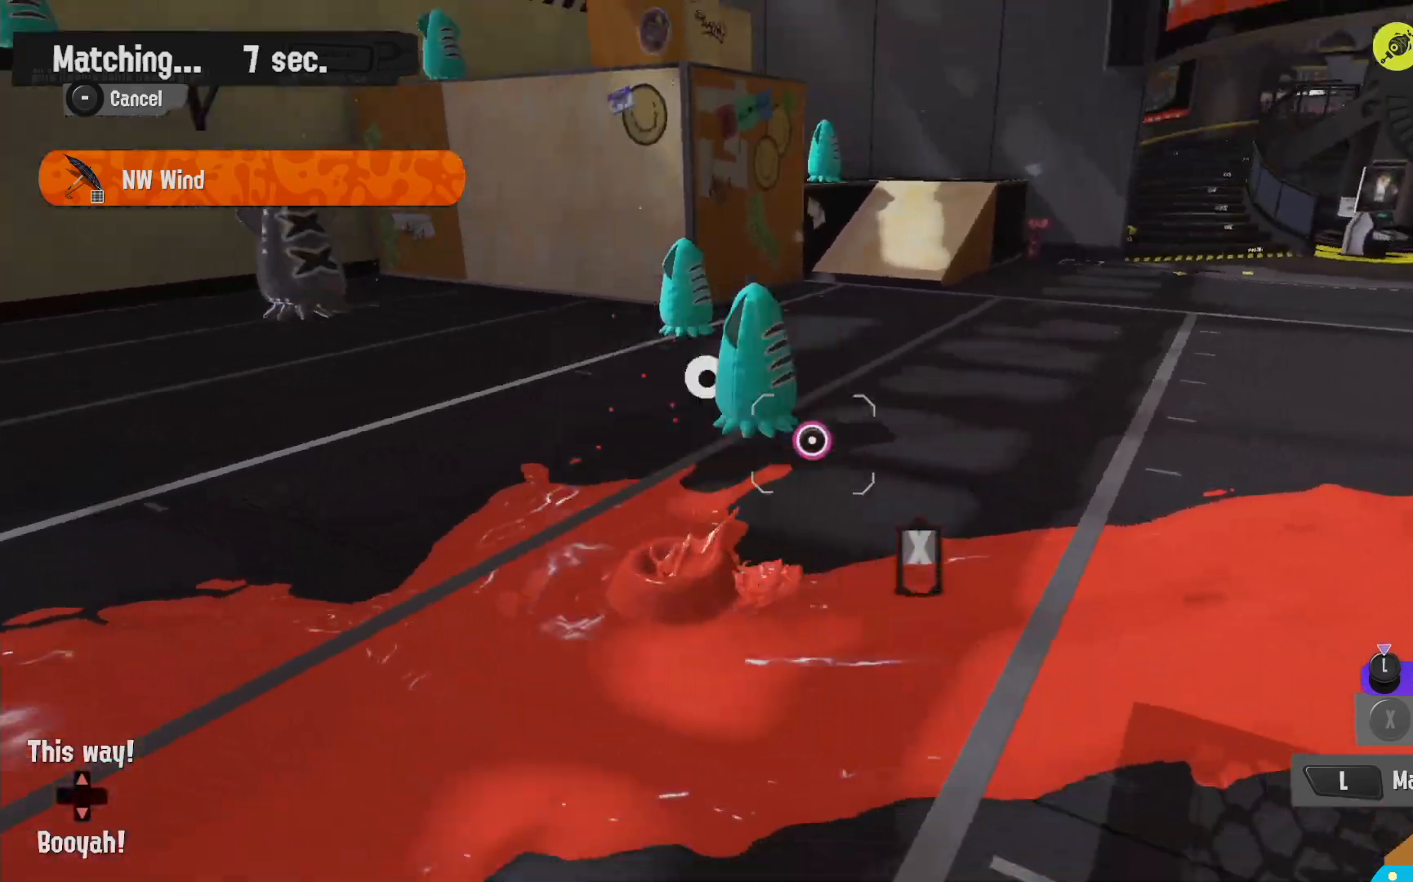
{"dt_ms": 500, "buttons": ["R2"], "left_stick": "up-left", "right_stick": "center", "events": [[117, "R2", "down"], [200, "left_stick", "up"], [267, "L2", "up"], [317, "left_stick", "up-left"]]}
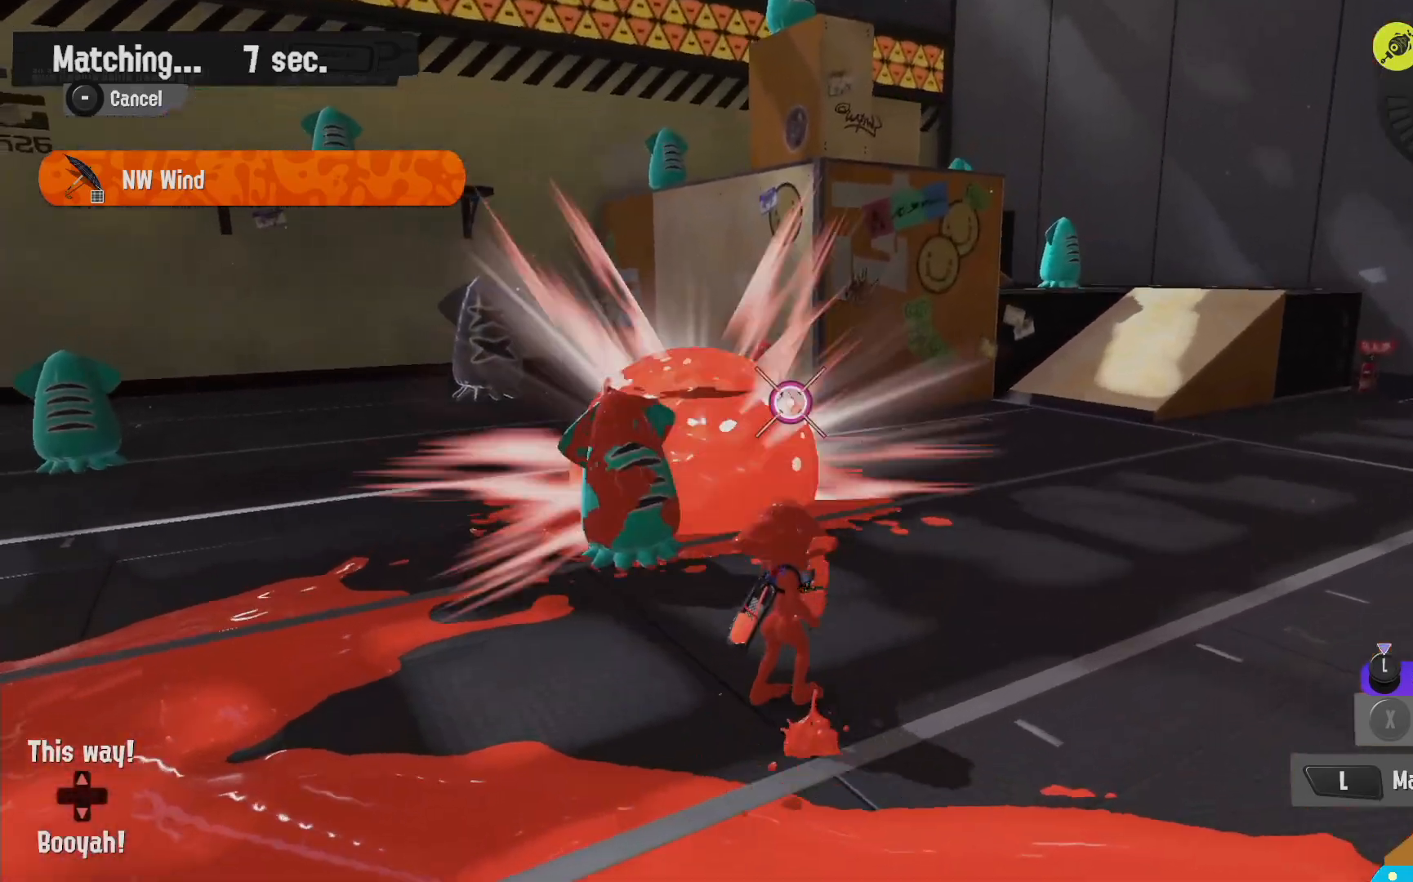
{"dt_ms": 500, "buttons": ["R2"], "left_stick": "up-left", "right_stick": "center", "events": [[67, "B", "down"], [183, "B", "up"]]}
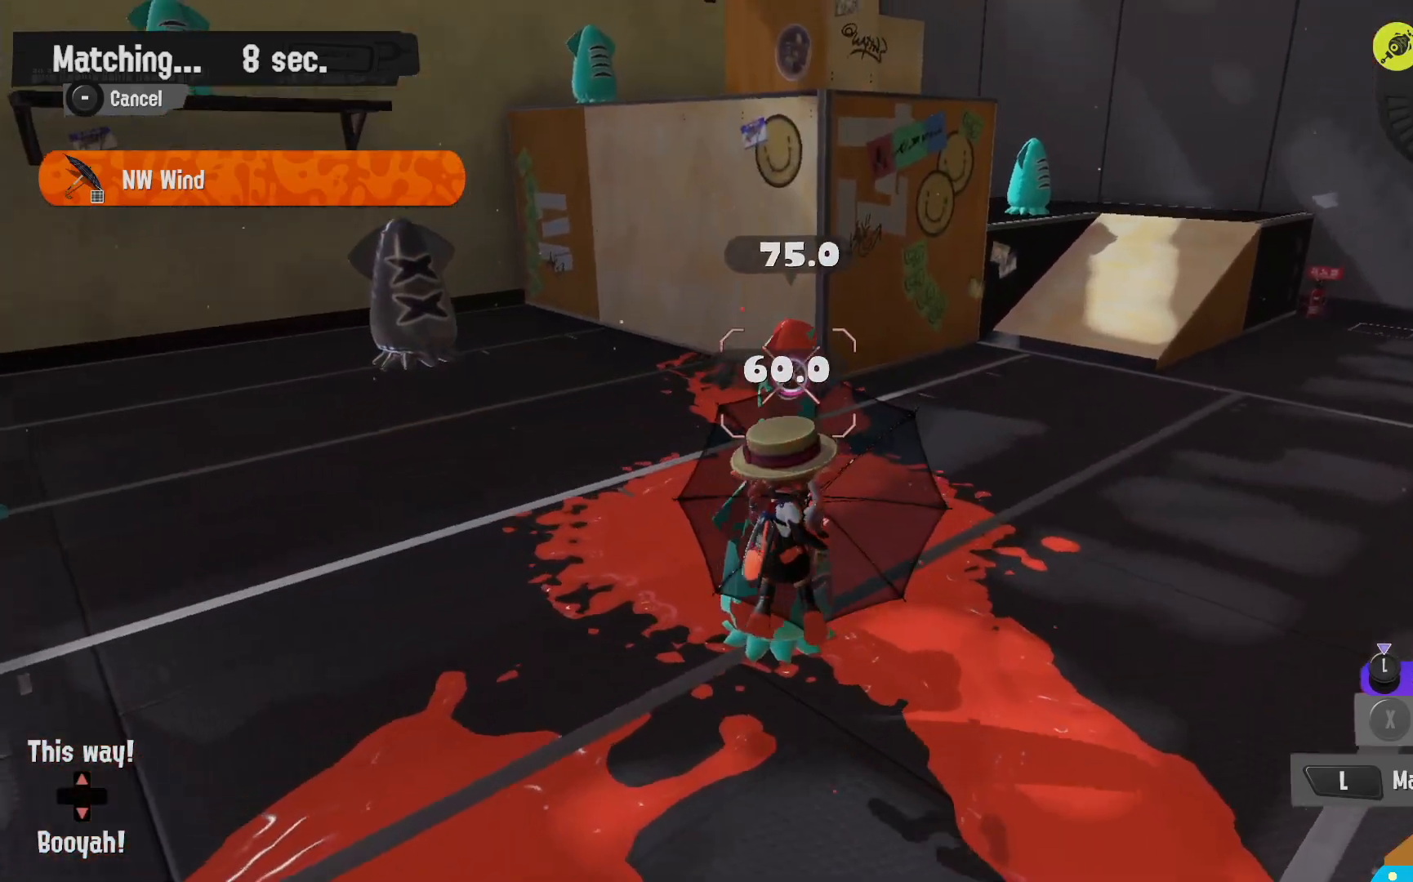
{"dt_ms": 500, "buttons": [], "left_stick": "down", "right_stick": "center", "events": [[17, "left_stick", "up"], [117, "left_stick", "up-right"], [250, "left_stick", "right"], [450, "left_stick", "down"], [483, "R2", "up"]]}
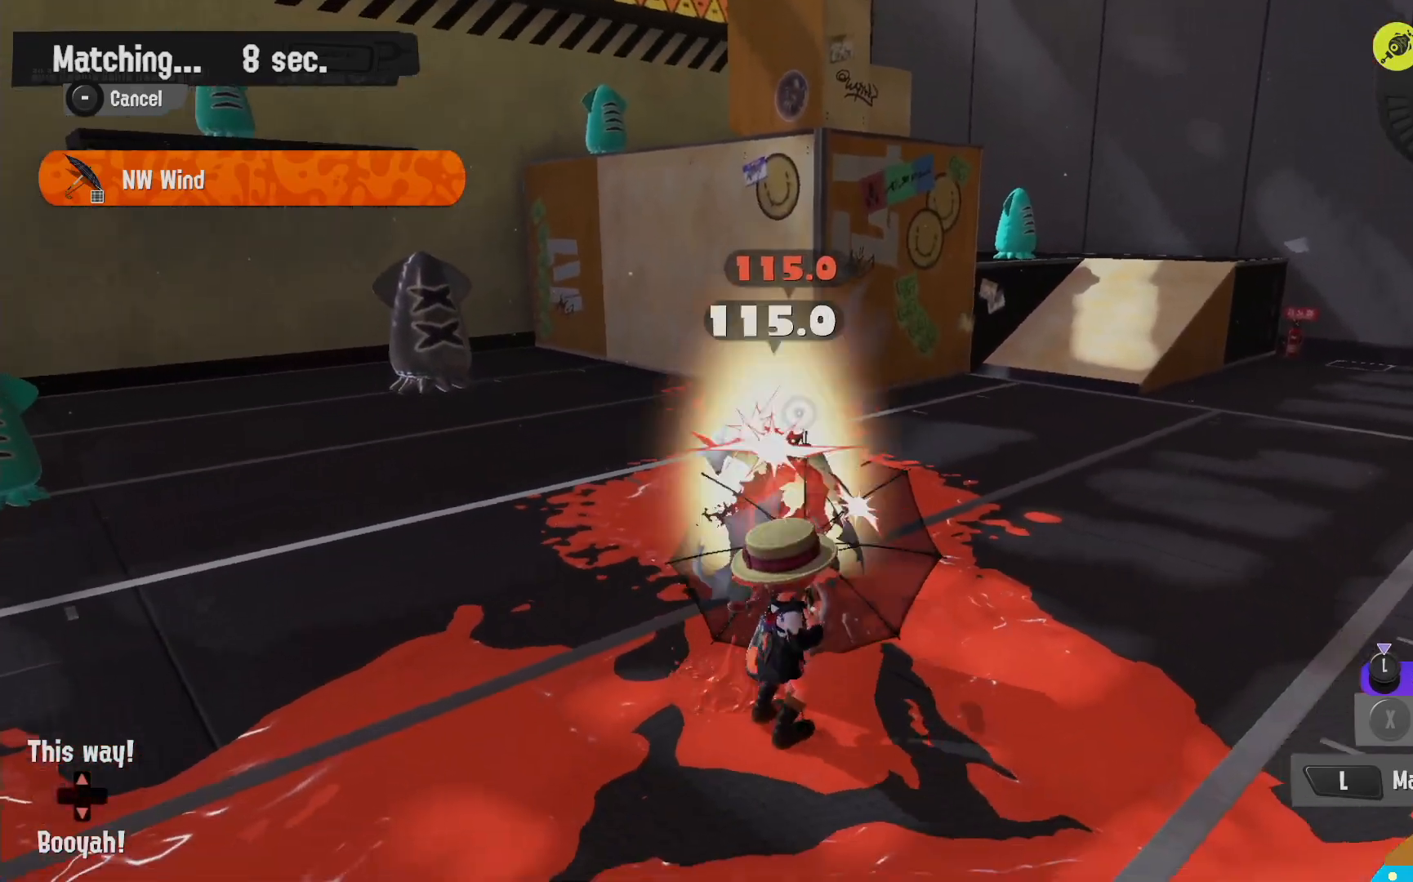
{"dt_ms": 1000, "buttons": ["L2"], "left_stick": "up", "right_stick": "left"}
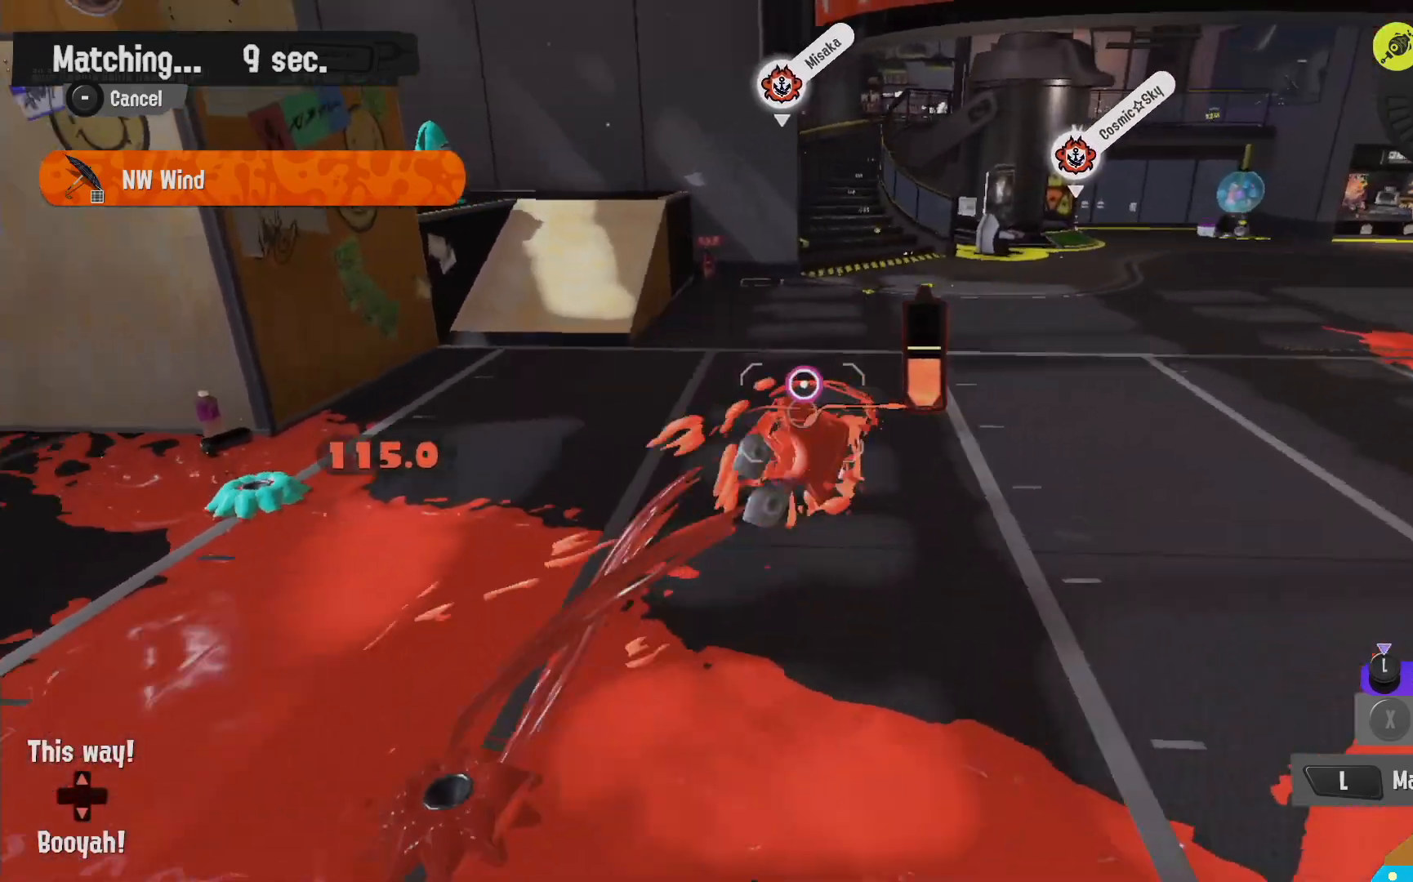
{"dt_ms": 500, "buttons": ["B", "R2"], "left_stick": "up-right", "right_stick": "center", "events": [[50, "right_stick", "center"], [133, "left_stick", "up-right"], [350, "B", "down"], [383, "L2", "up"], [417, "R2", "down"]]}
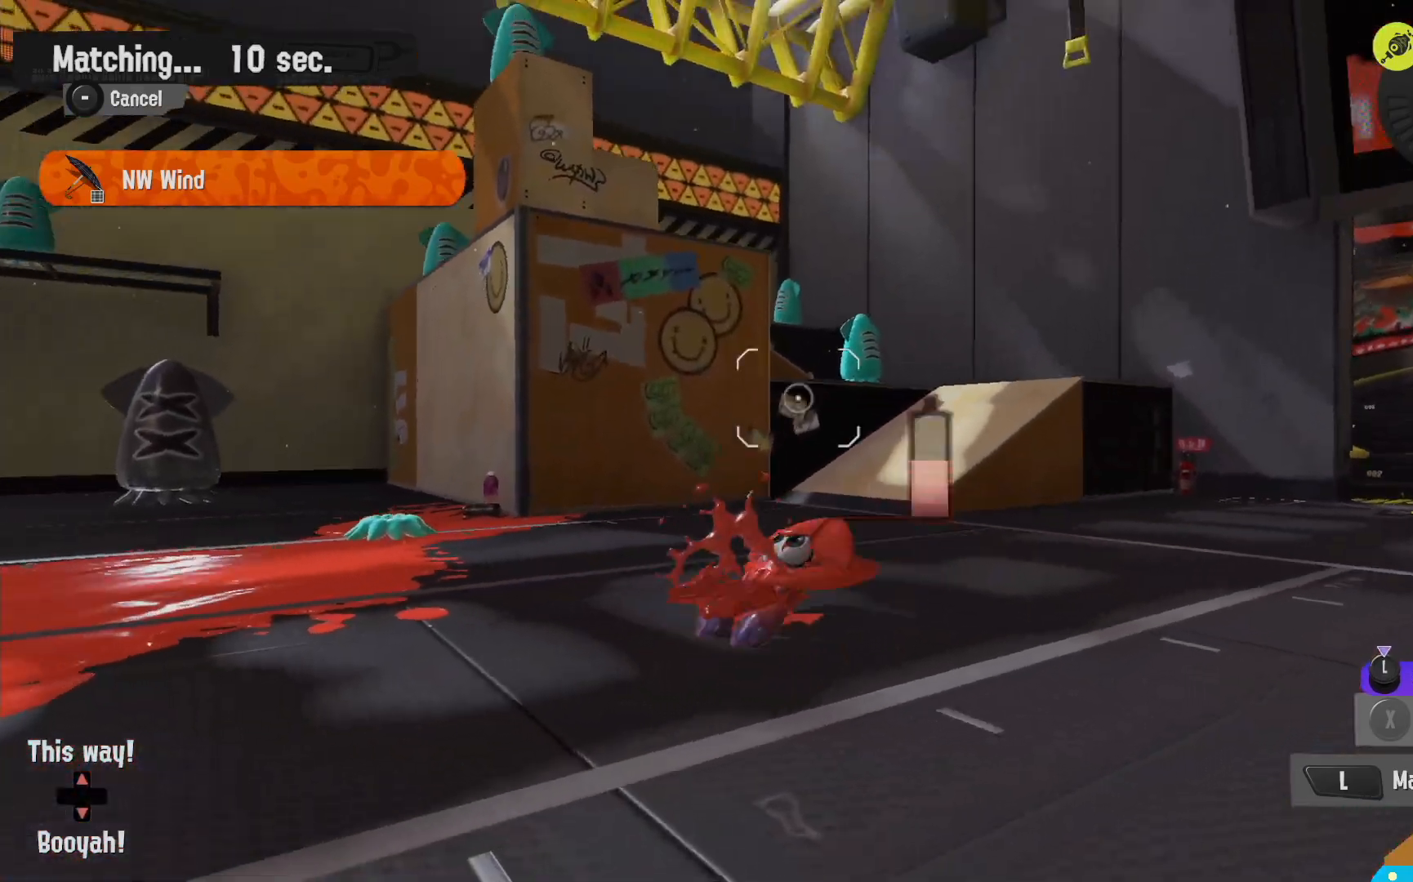
{"dt_ms": 500, "buttons": ["L2"], "left_stick": "up", "right_stick": "center", "events": [[167, "B", "up"], [317, "left_stick", "up"], [417, "R2", "up"], [467, "L2", "down"]]}
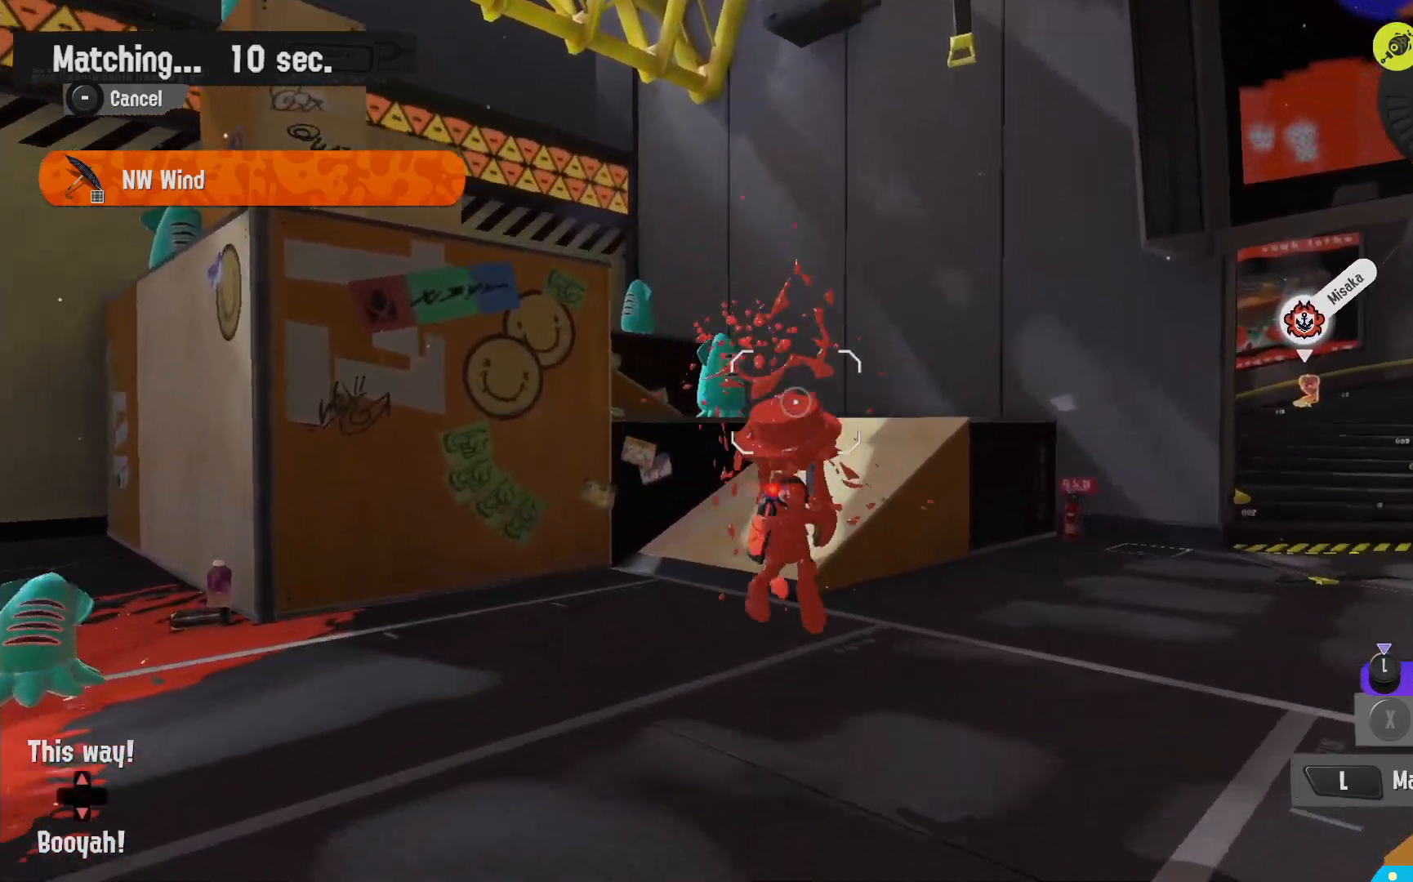
{"dt_ms": 500, "buttons": ["L2"], "left_stick": "up-right", "right_stick": "center", "events": [[133, "right_stick", "left"], [283, "right_stick", "center"], [367, "left_stick", "up-right"]]}
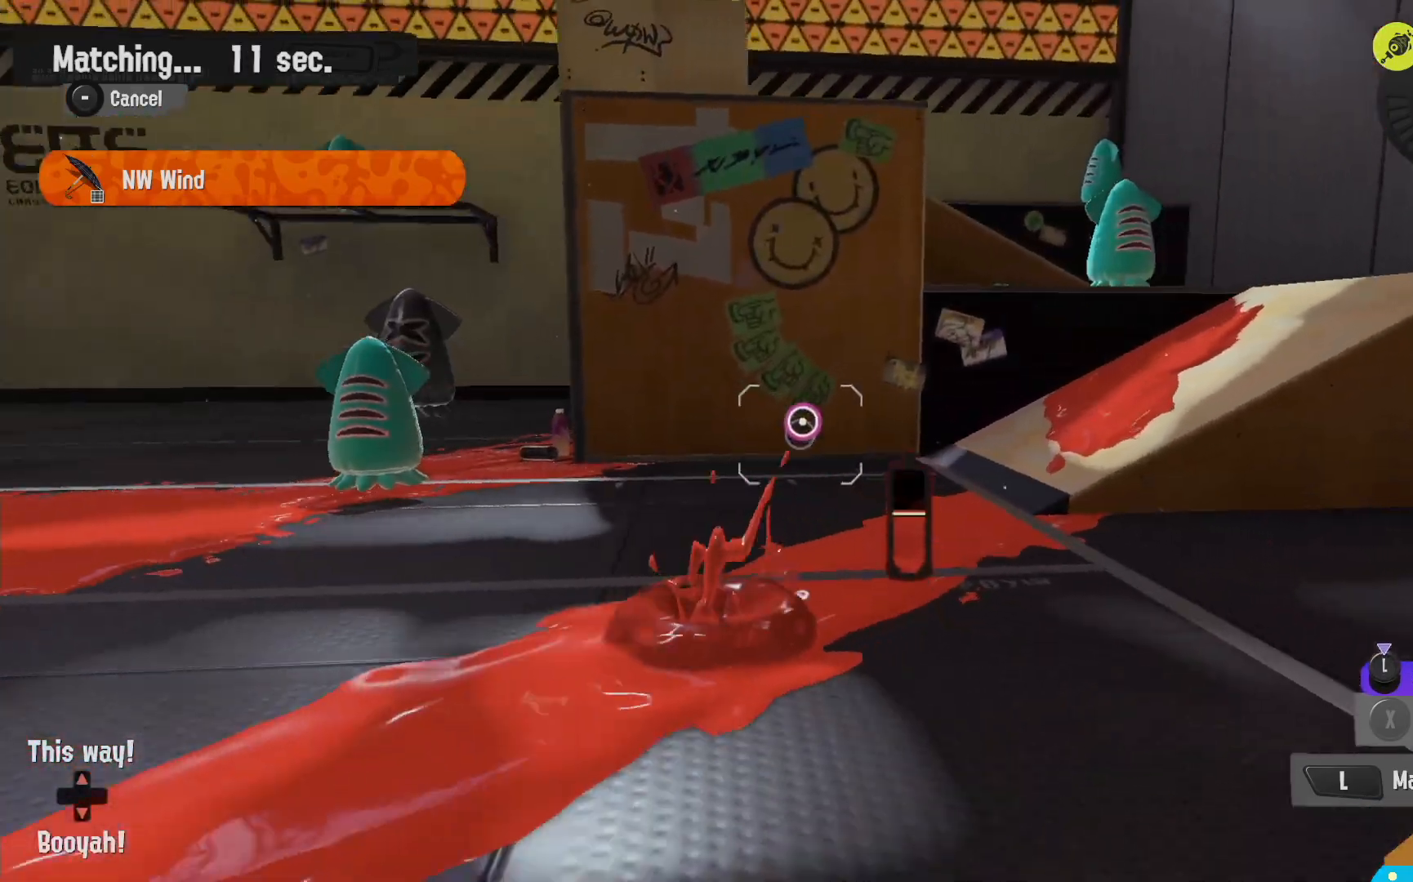
{"dt_ms": 500, "buttons": ["L2"], "left_stick": "up-right", "right_stick": "center", "events": []}
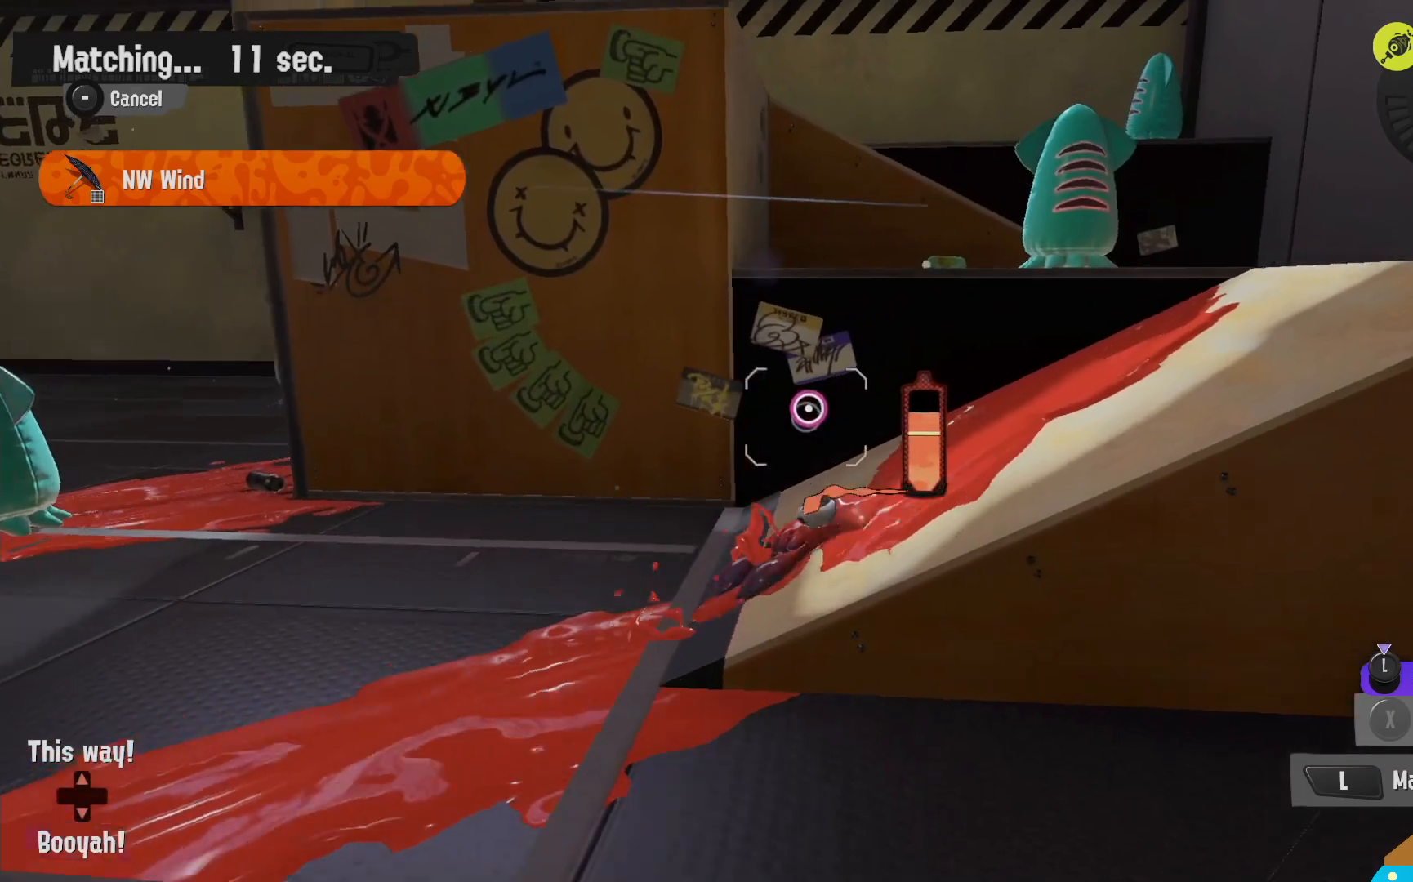
{"dt_ms": 500, "buttons": ["R2"], "left_stick": "down-right", "right_stick": "center", "events": [[67, "left_stick", "right"], [183, "B", "down"], [233, "R2", "down"], [300, "B", "up"], [333, "L2", "up"], [400, "left_stick", "down-right"]]}
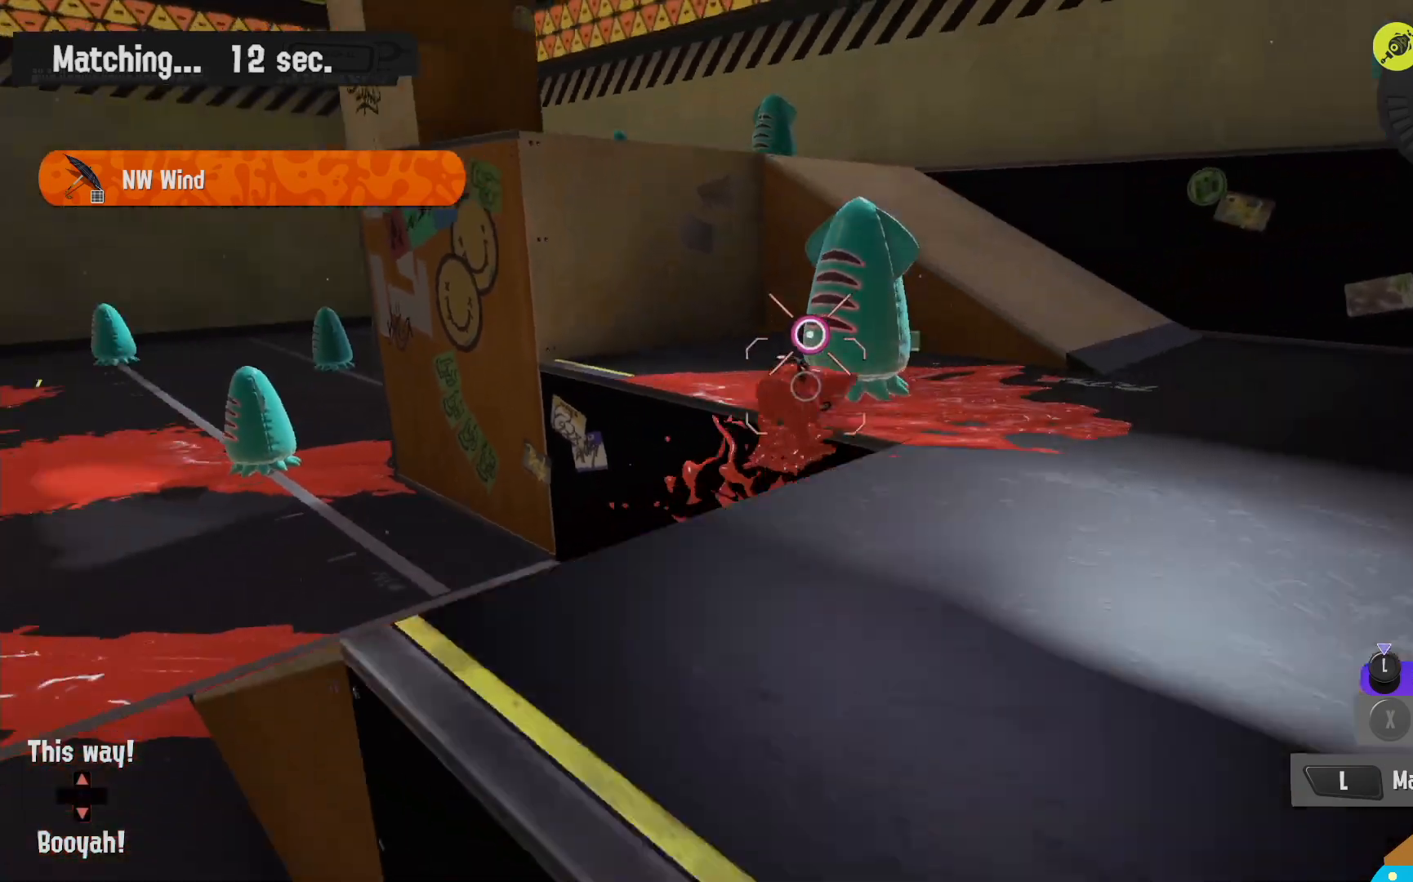
{"dt_ms": 500, "buttons": ["R2"], "left_stick": "up-left", "right_stick": "center", "events": [[17, "left_stick", "right"], [133, "left_stick", "up-right"], [283, "left_stick", "up"], [317, "B", "down"], [433, "B", "up"], [433, "left_stick", "up-left"]]}
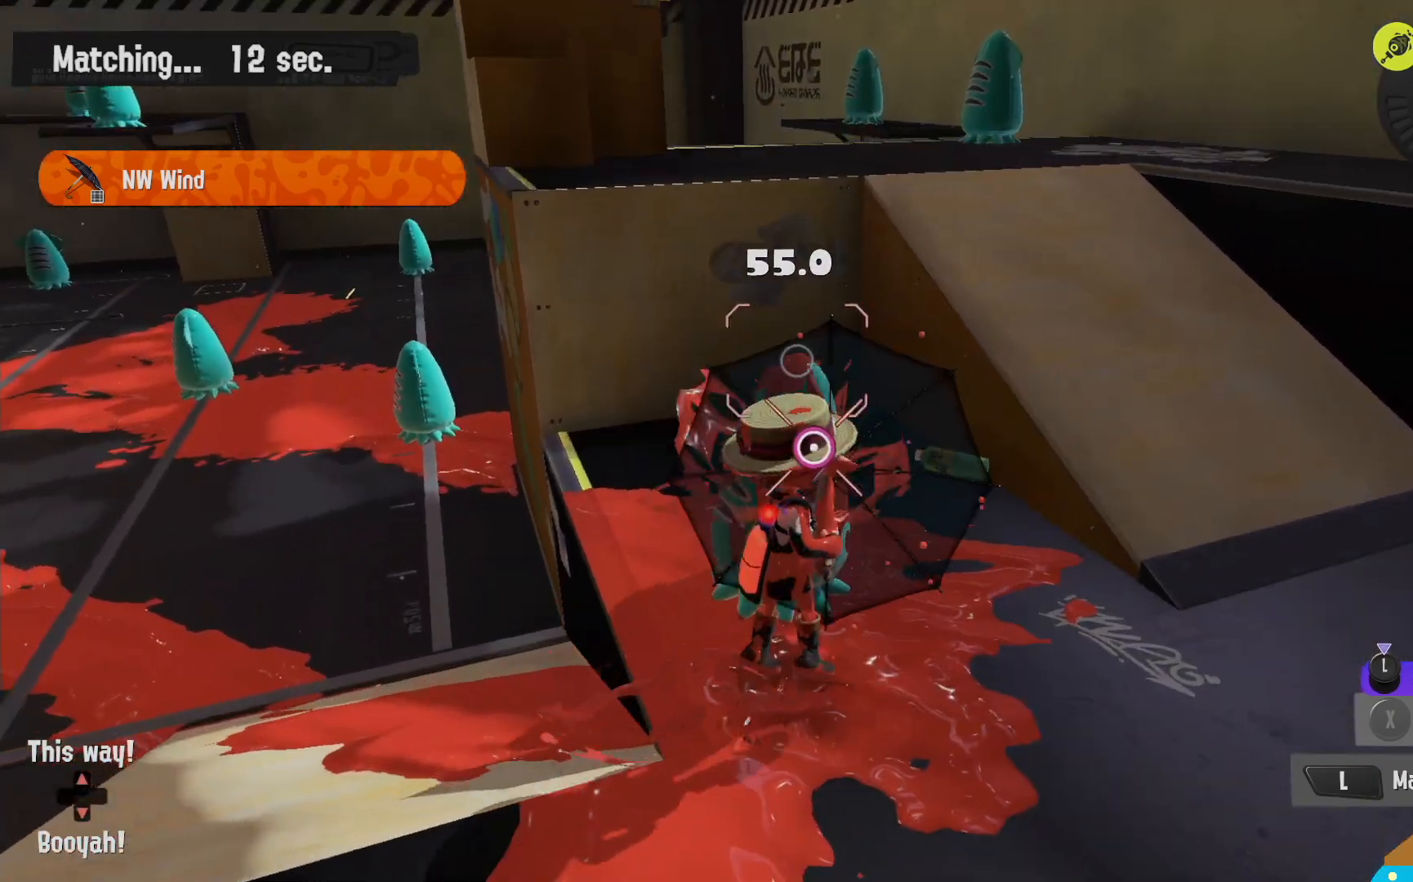
{"dt_ms": 500, "buttons": ["L2", "R2"], "left_stick": "up-left", "right_stick": "center", "events": [[467, "L2", "down"]]}
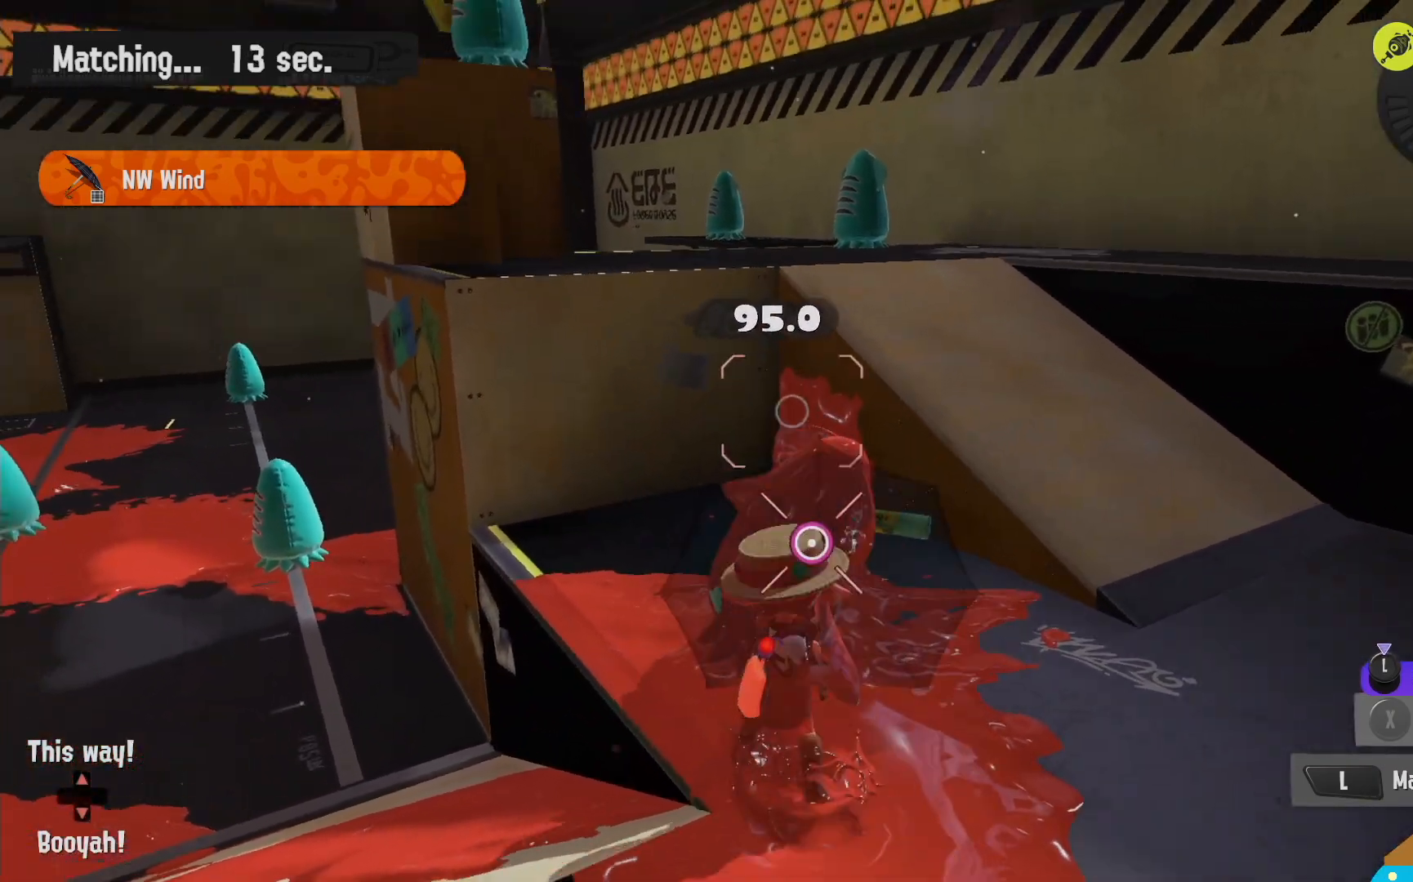
{"dt_ms": 500, "buttons": ["B", "L2"], "left_stick": "right", "right_stick": "center", "events": [[17, "right_stick", "left"], [67, "R2", "up"], [67, "left_stick", "up-right"], [150, "right_stick", "center"], [233, "left_stick", "right"], [450, "B", "down"]]}
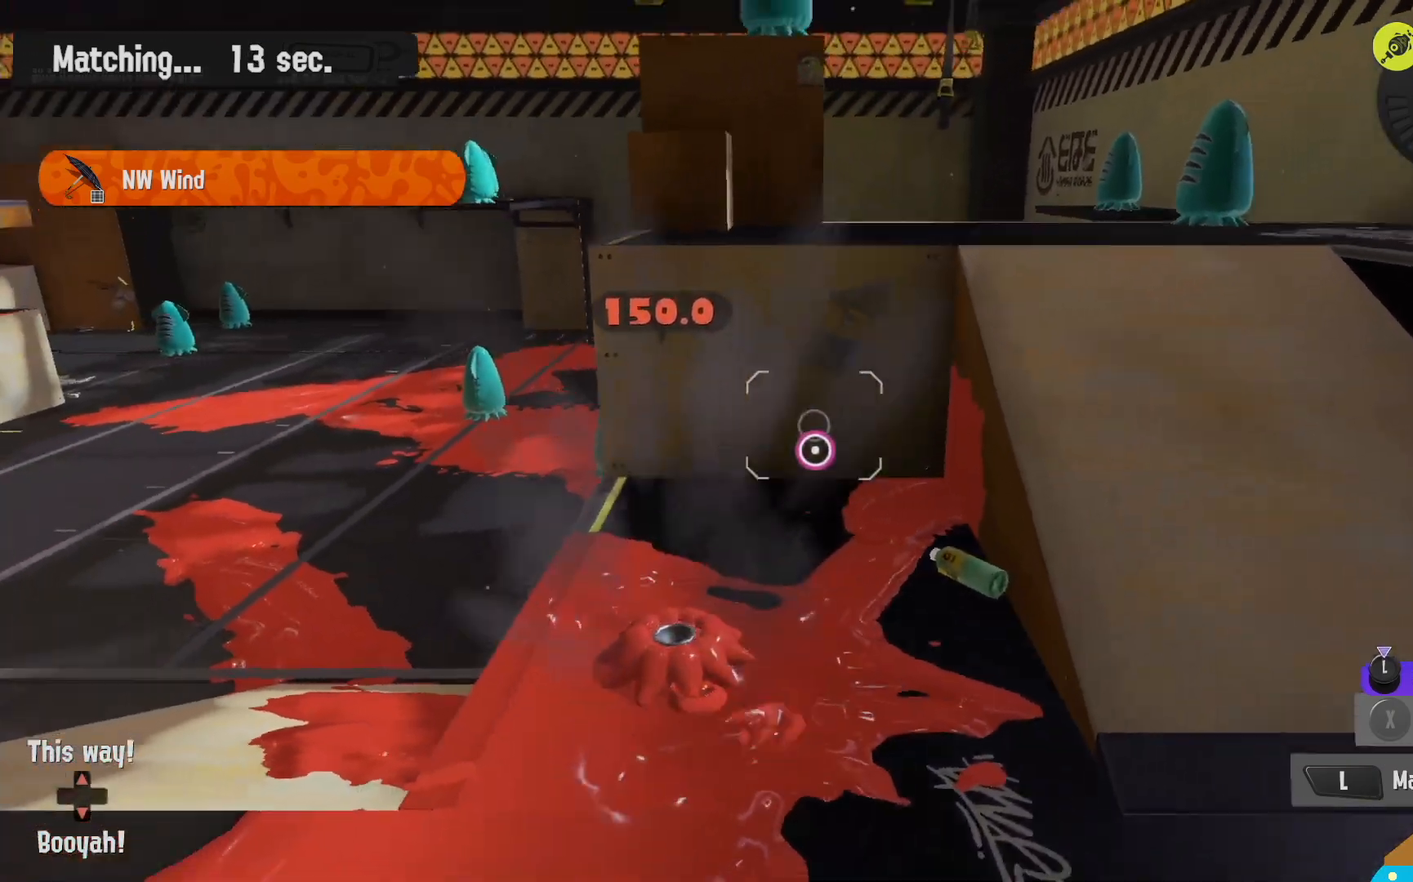
{"dt_ms": 500, "buttons": ["R2"], "left_stick": "up-left", "right_stick": "center", "events": [[50, "R2", "down"], [67, "left_stick", "up-right"], [117, "L2", "up"], [267, "left_stick", "up"], [400, "B", "up"], [467, "left_stick", "up-left"]]}
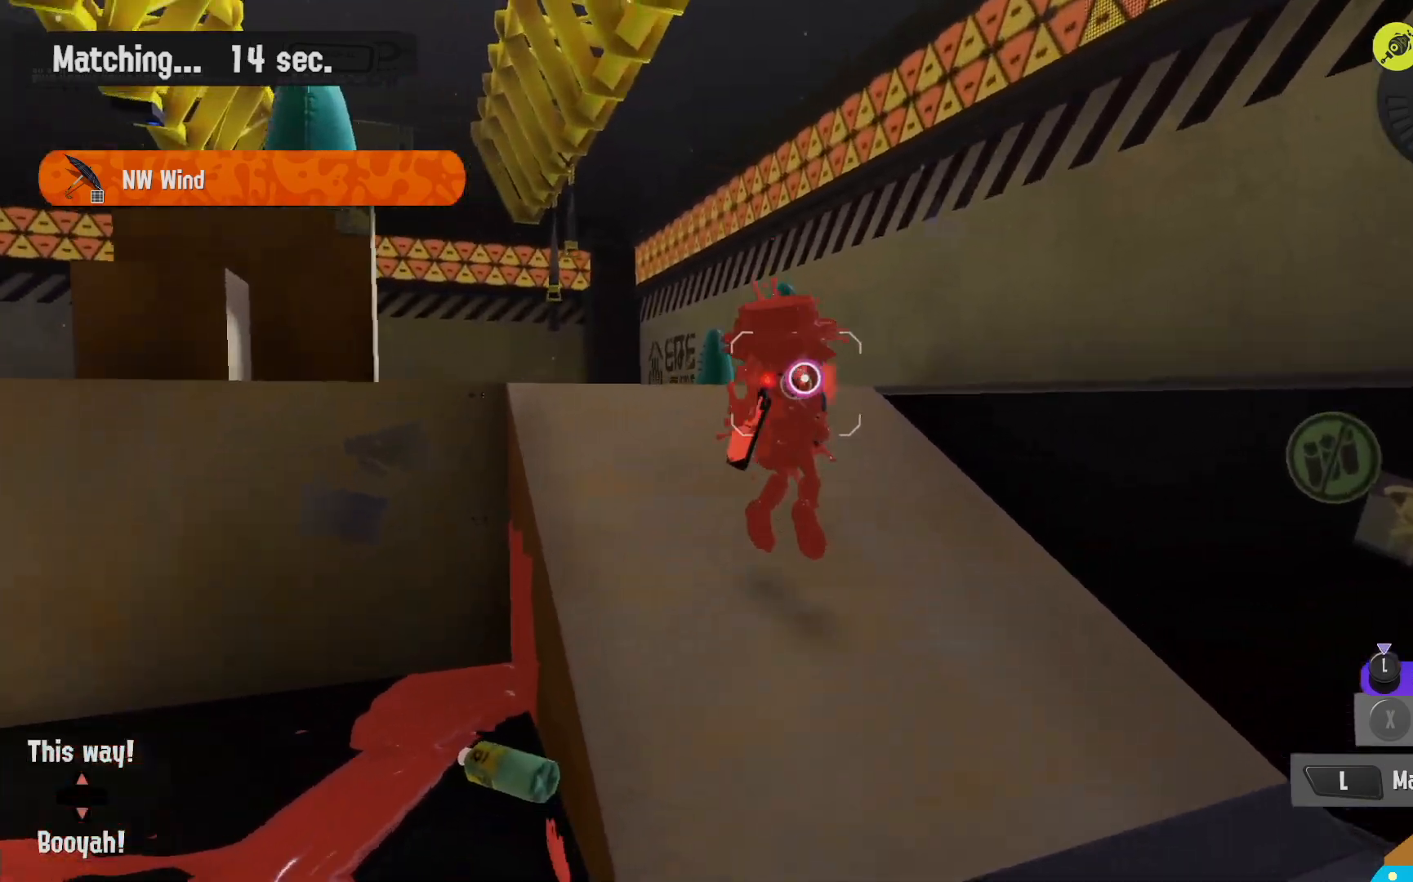
{"dt_ms": 500, "buttons": ["R2"], "left_stick": "up-left", "right_stick": "center", "events": [[183, "B", "down"], [500, "B", "up"]]}
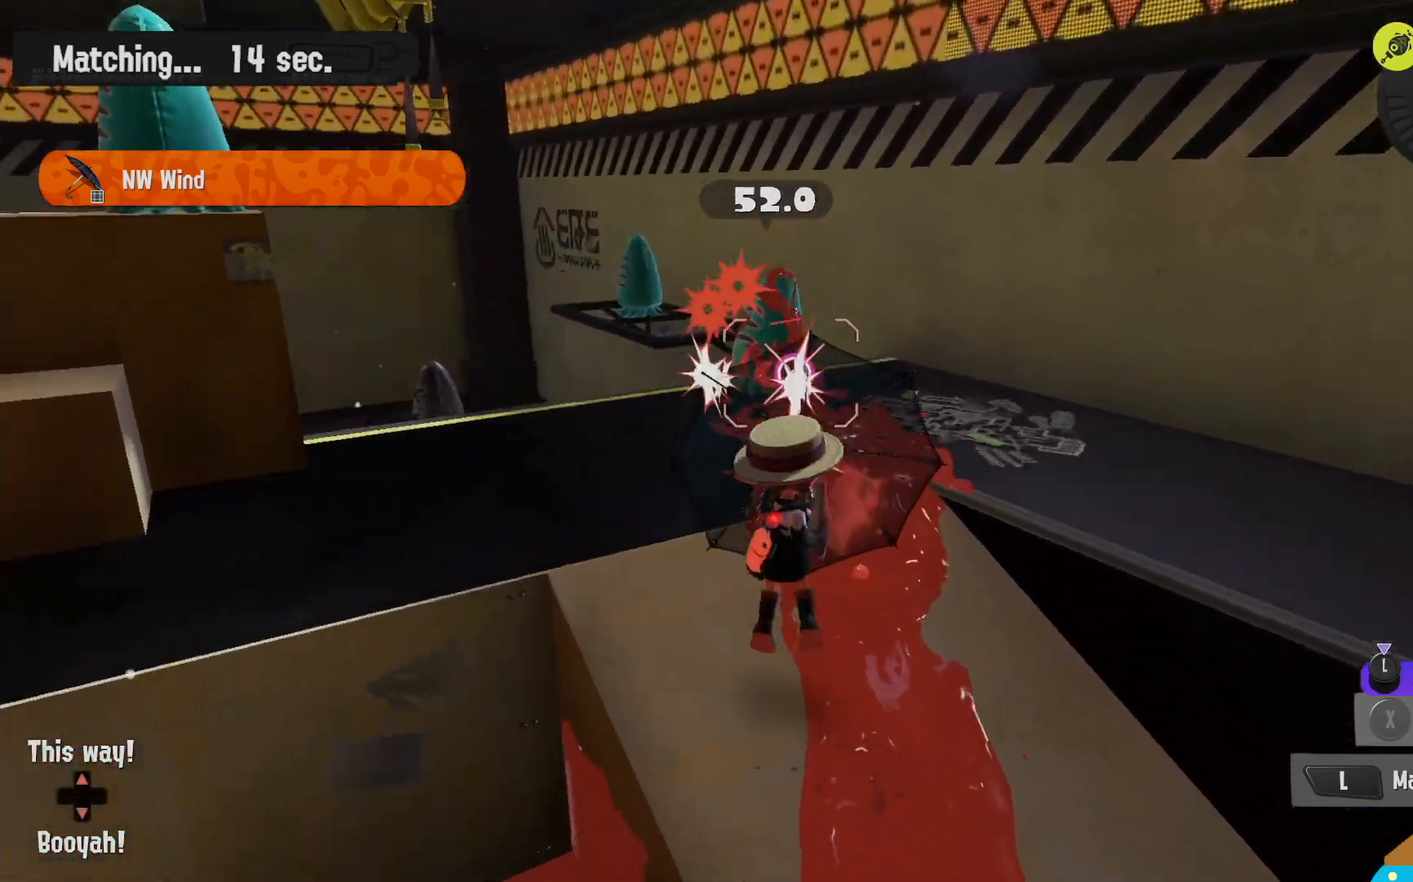
{"dt_ms": 500, "buttons": ["L2"], "left_stick": "right", "right_stick": "left", "events": [[333, "R2", "up"], [333, "left_stick", "right"], [383, "L2", "down"], [383, "right_stick", "left"]]}
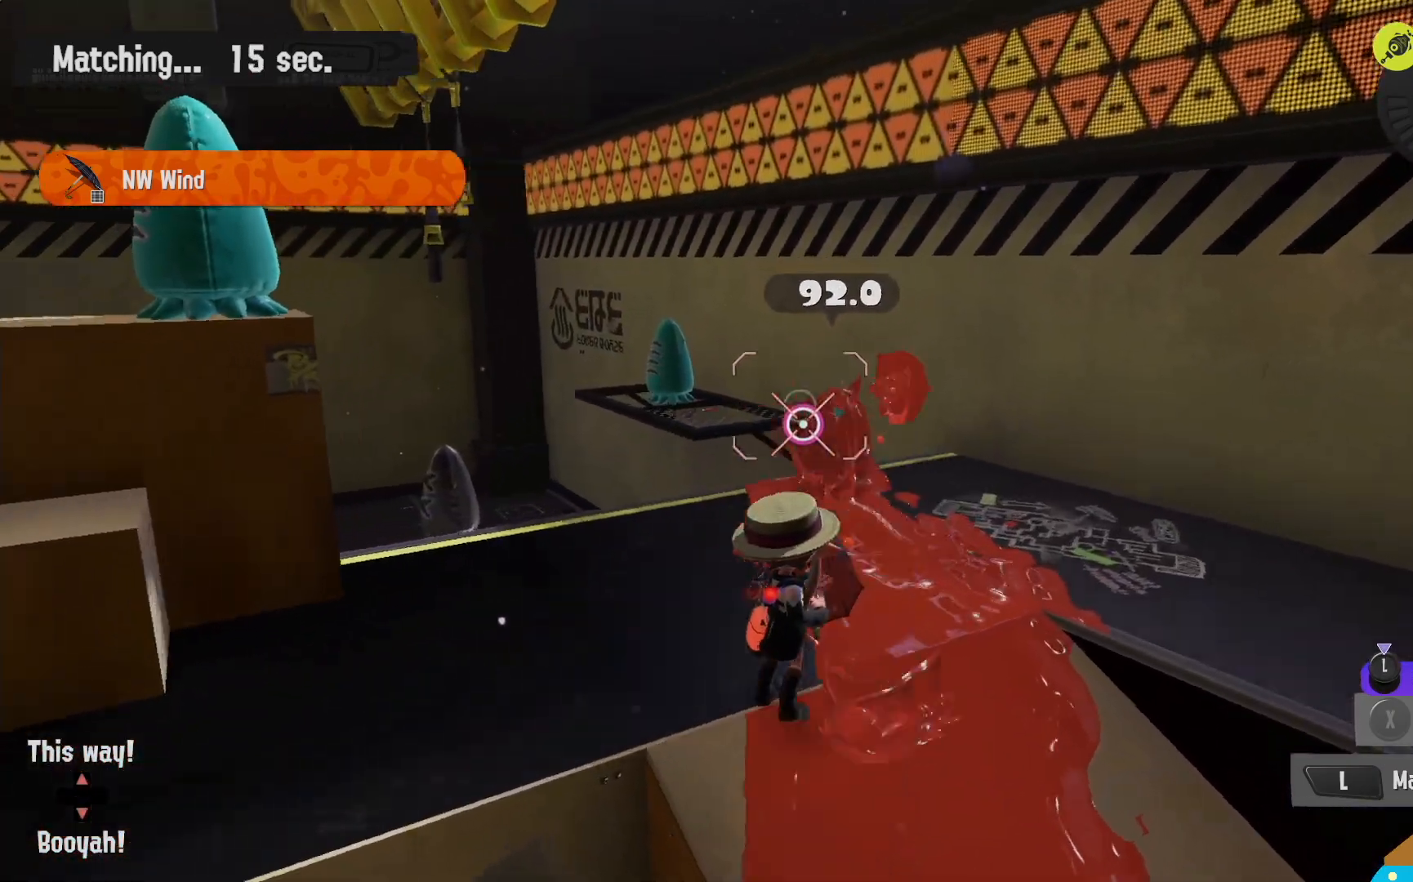
{"dt_ms": 500, "buttons": ["R2"], "left_stick": "up-right", "right_stick": "center", "events": [[50, "right_stick", "center"], [267, "left_stick", "up-right"], [283, "B", "down"], [333, "R2", "down"], [417, "B", "up"], [467, "L2", "up"]]}
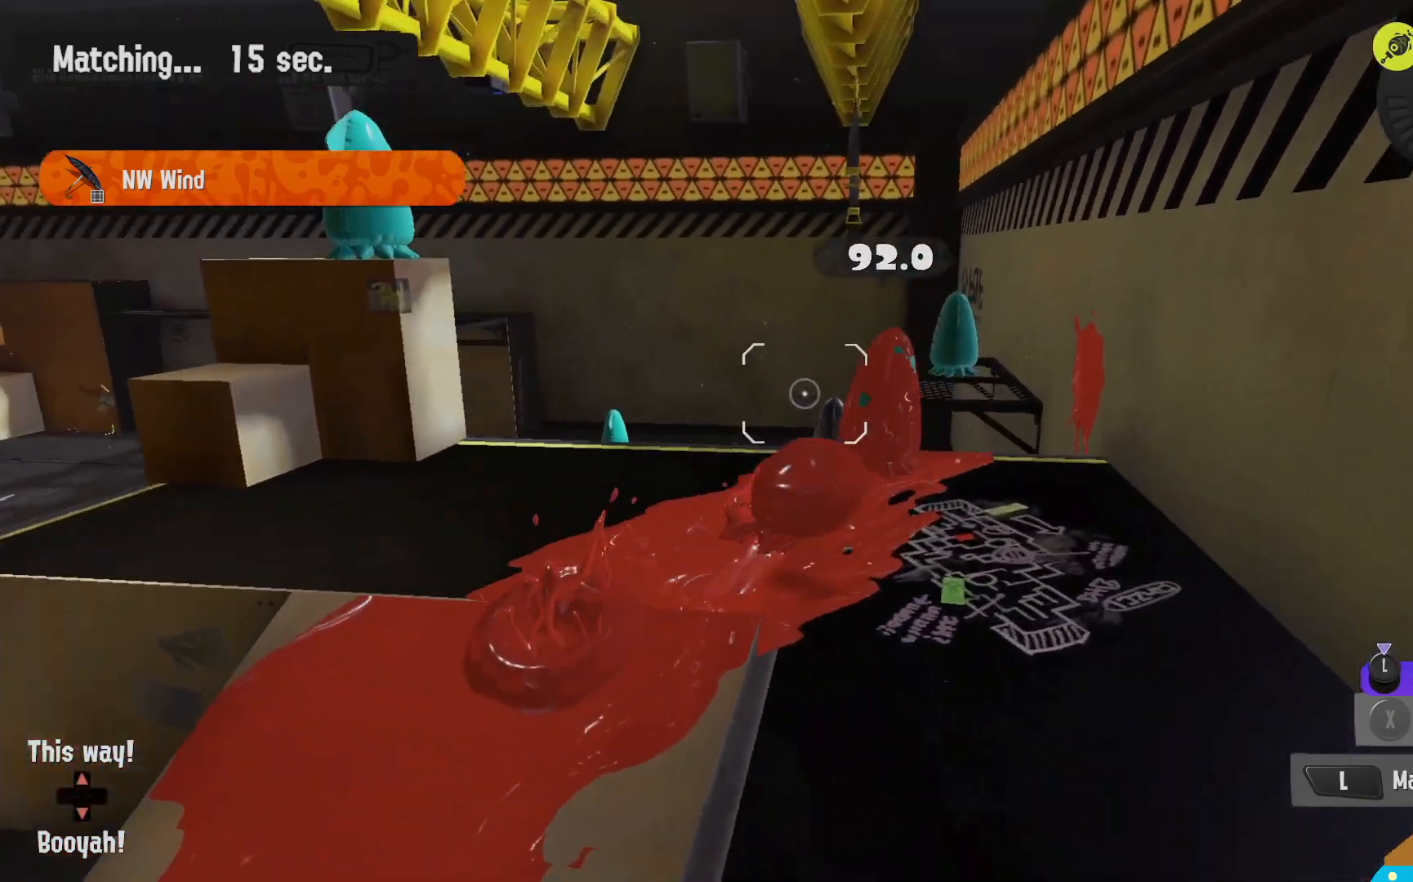
{"dt_ms": 500, "buttons": ["L2"], "left_stick": "center", "right_stick": "center", "events": [[83, "left_stick", "up"], [350, "right_stick", "right"], [367, "left_stick", "center"], [417, "R2", "up"], [433, "L2", "down"], [467, "right_stick", "center"]]}